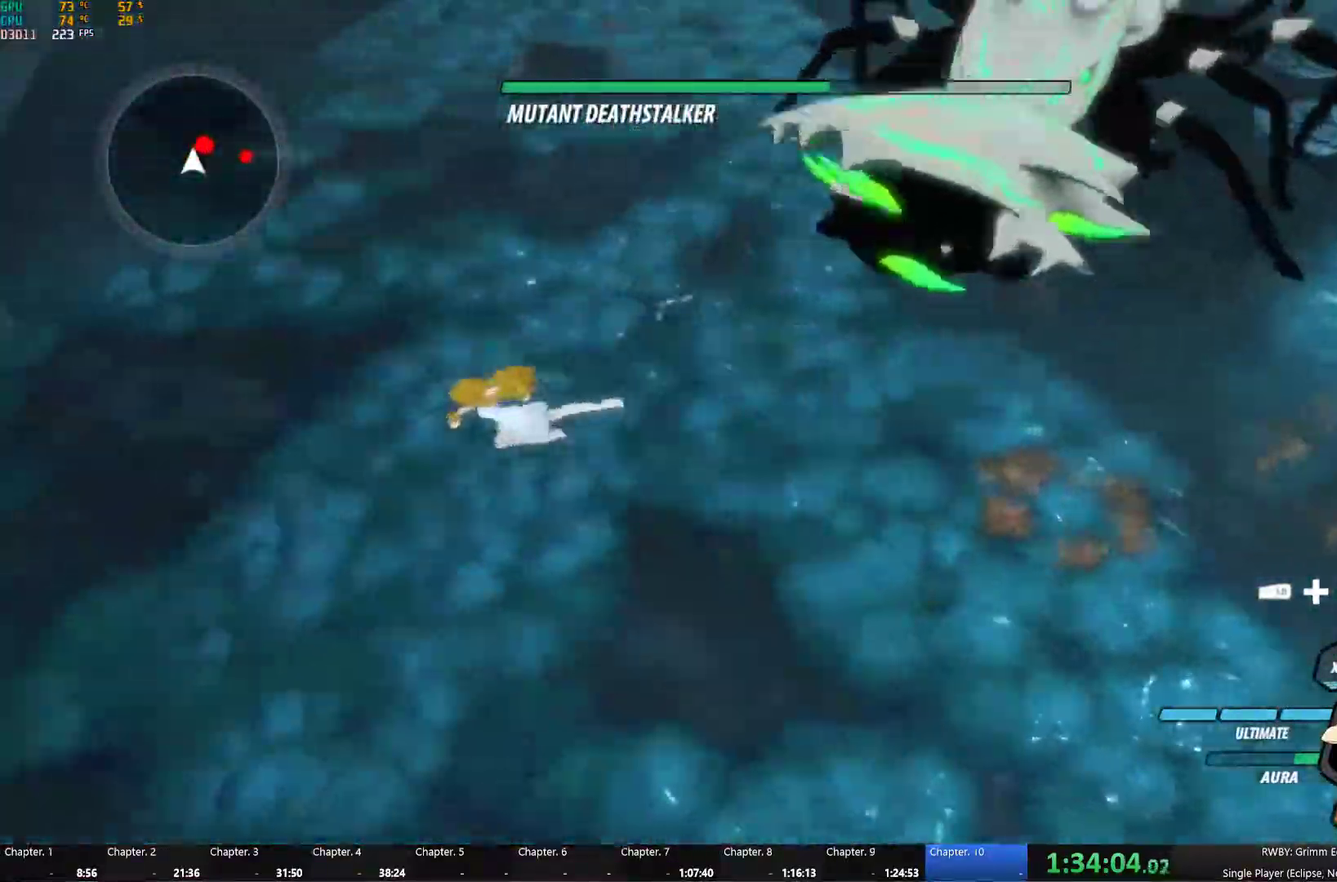
Gameplay with a controller (Xbox layout); each line is a JSON object with the inputs held at the frame after it. "events" lists button and stick changes between this image and that frame as [ms after this image, input, new state], when the widget could be followed in between.
{"buttons": ["Y"], "left_stick": "right", "right_stick": "center", "events": [[167, "left_stick", "center"], [267, "Y", "down"], [300, "left_stick", "right"]]}
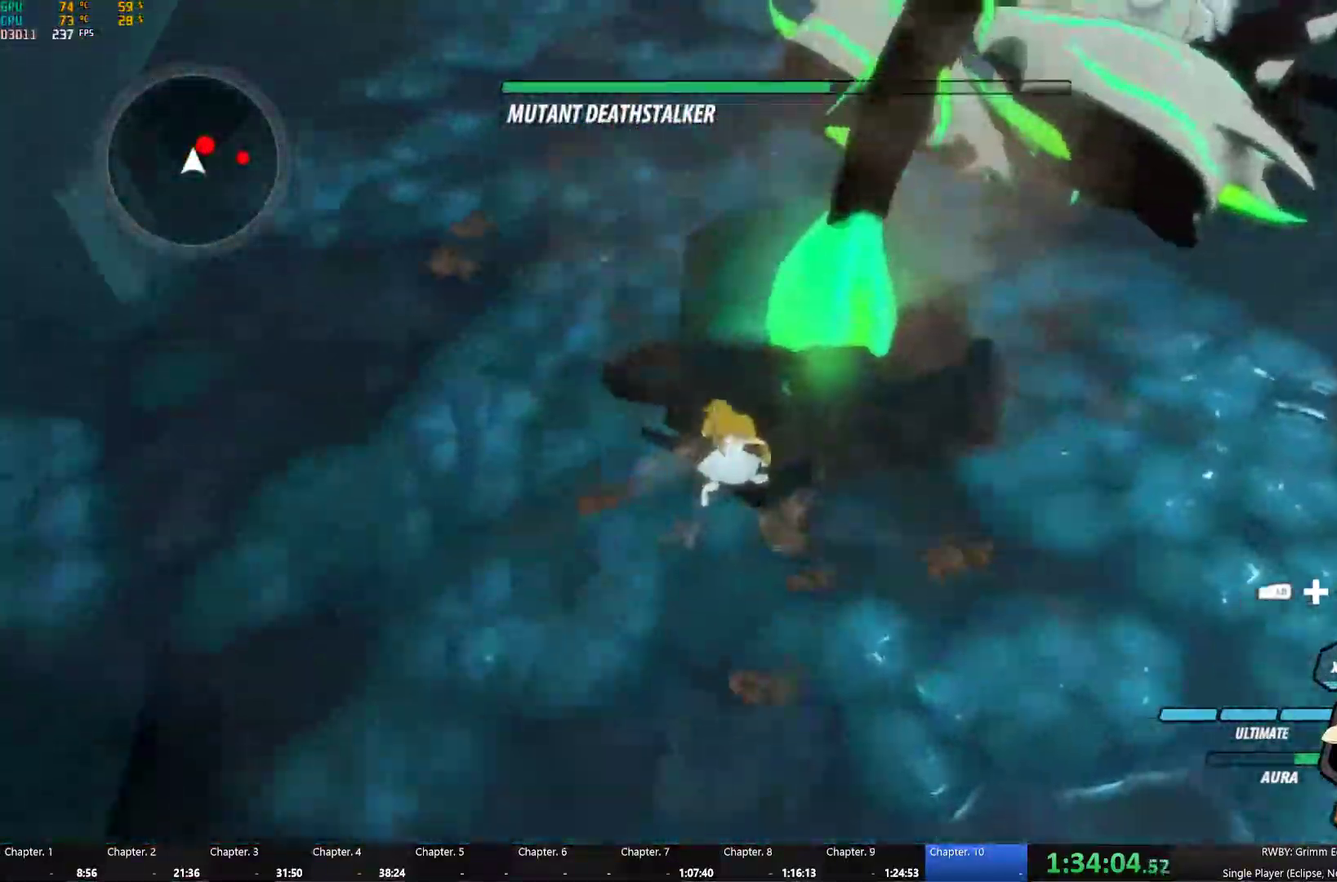
{"buttons": [], "left_stick": "up", "right_stick": "center", "events": [[334, "Y", "up"], [417, "left_stick", "up-right"], [467, "left_stick", "up"]]}
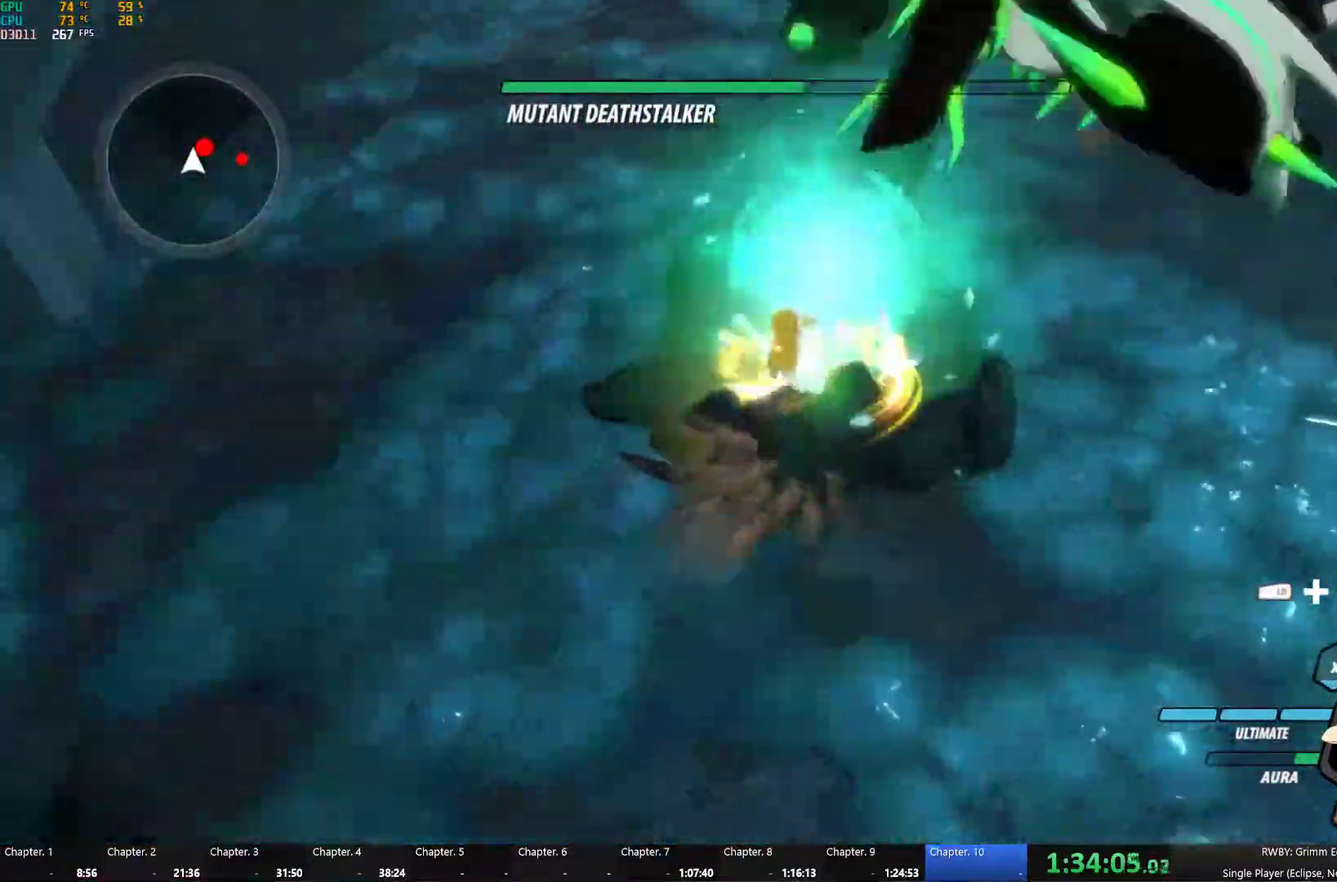
{"buttons": [], "left_stick": "center", "right_stick": "center", "events": [[17, "right_stick", "up-right"], [50, "left_stick", "center"], [100, "L2", "down"], [167, "L2", "up"], [200, "right_stick", "center"], [400, "Y", "down"], [467, "Y", "up"]]}
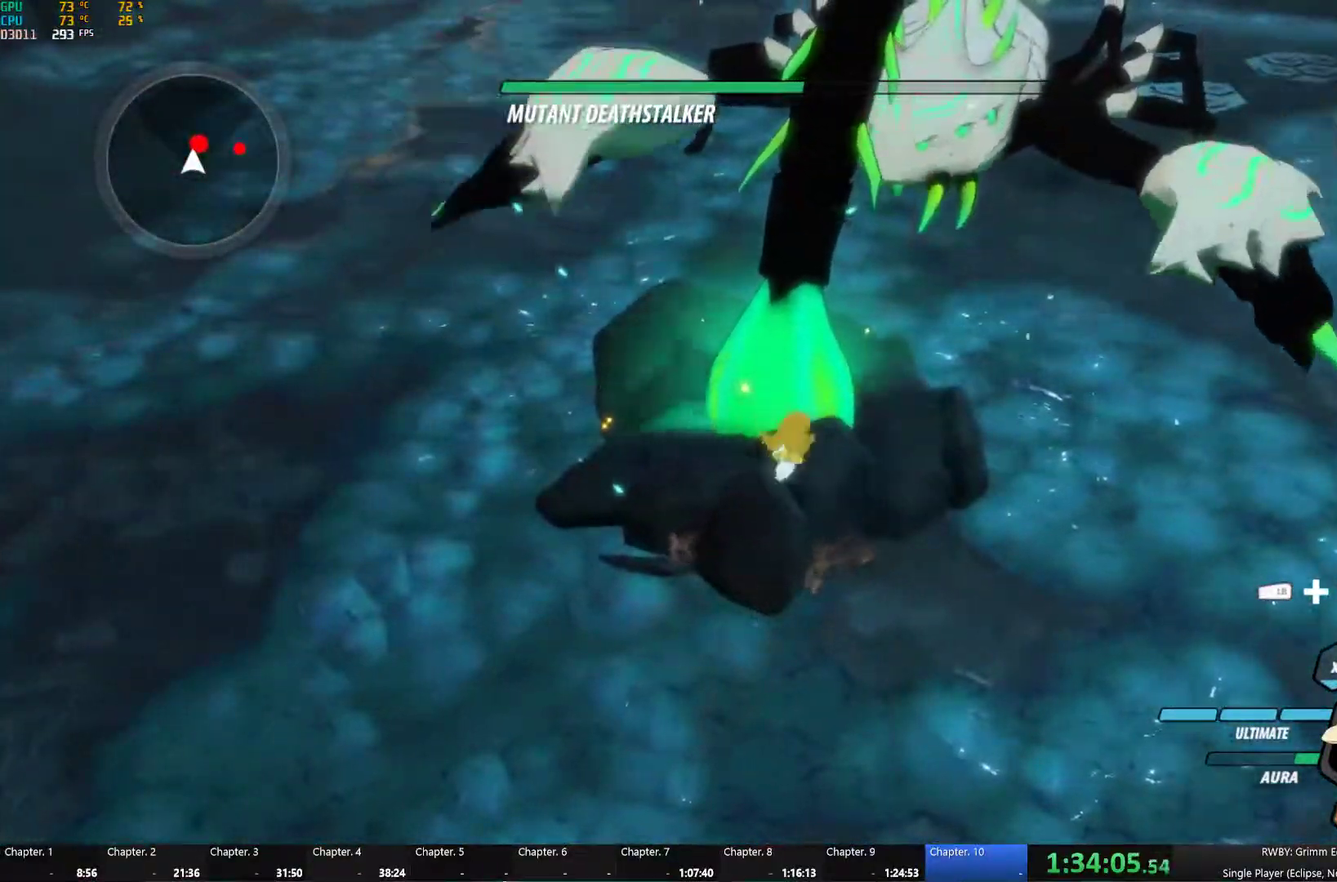
{"buttons": [], "left_stick": "center", "right_stick": "center", "events": [[50, "Y", "down"], [184, "Y", "up"]]}
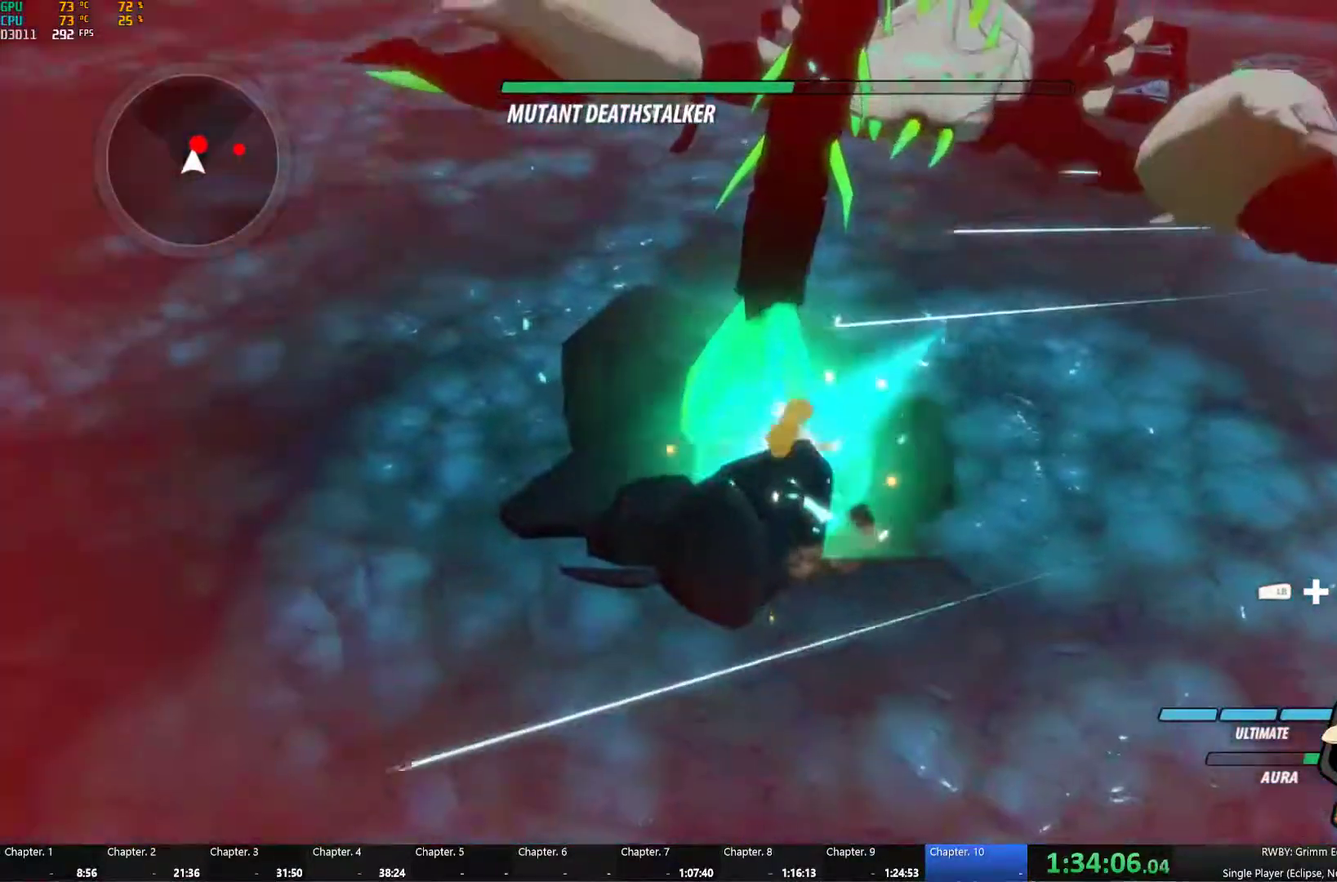
{"buttons": ["L1"], "left_stick": "center", "right_stick": "center", "events": [[184, "left_stick", "down"], [367, "R1", "down"], [400, "L1", "down"], [451, "left_stick", "center"], [484, "R1", "up"]]}
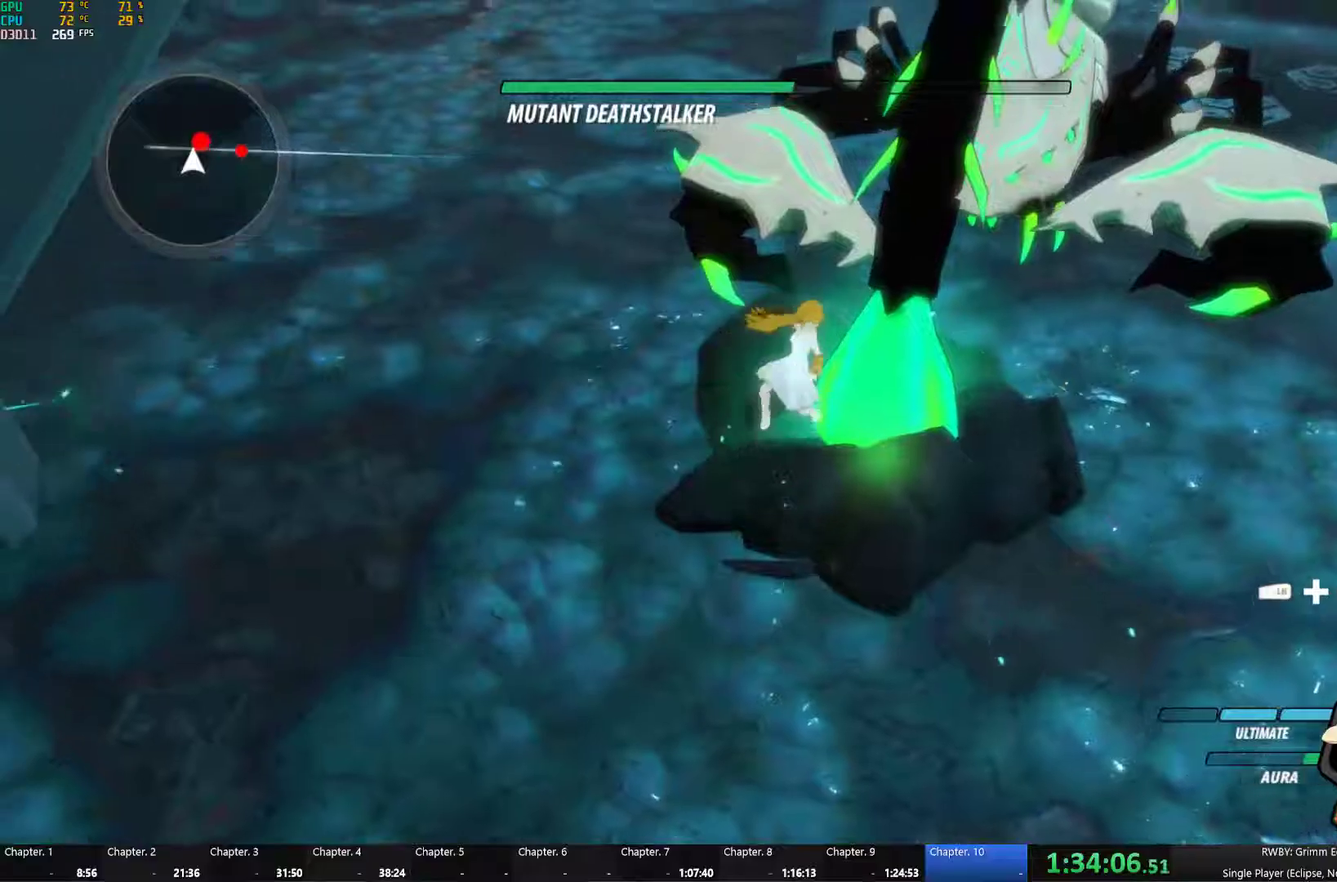
{"buttons": [], "left_stick": "center", "right_stick": "center", "events": [[33, "L1", "up"]]}
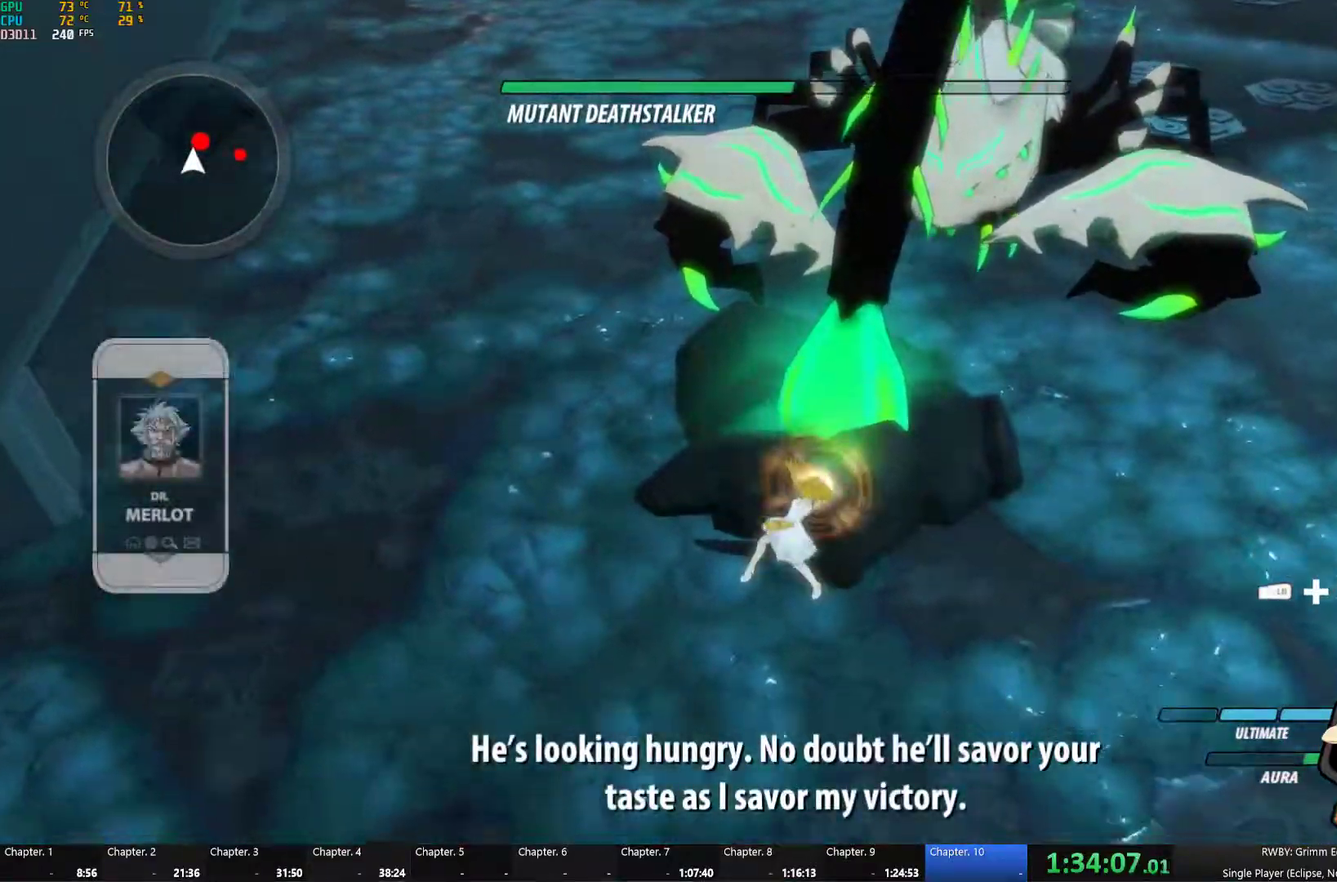
{"buttons": ["A"], "left_stick": "right", "right_stick": "center", "events": [[467, "left_stick", "right"], [483, "A", "down"]]}
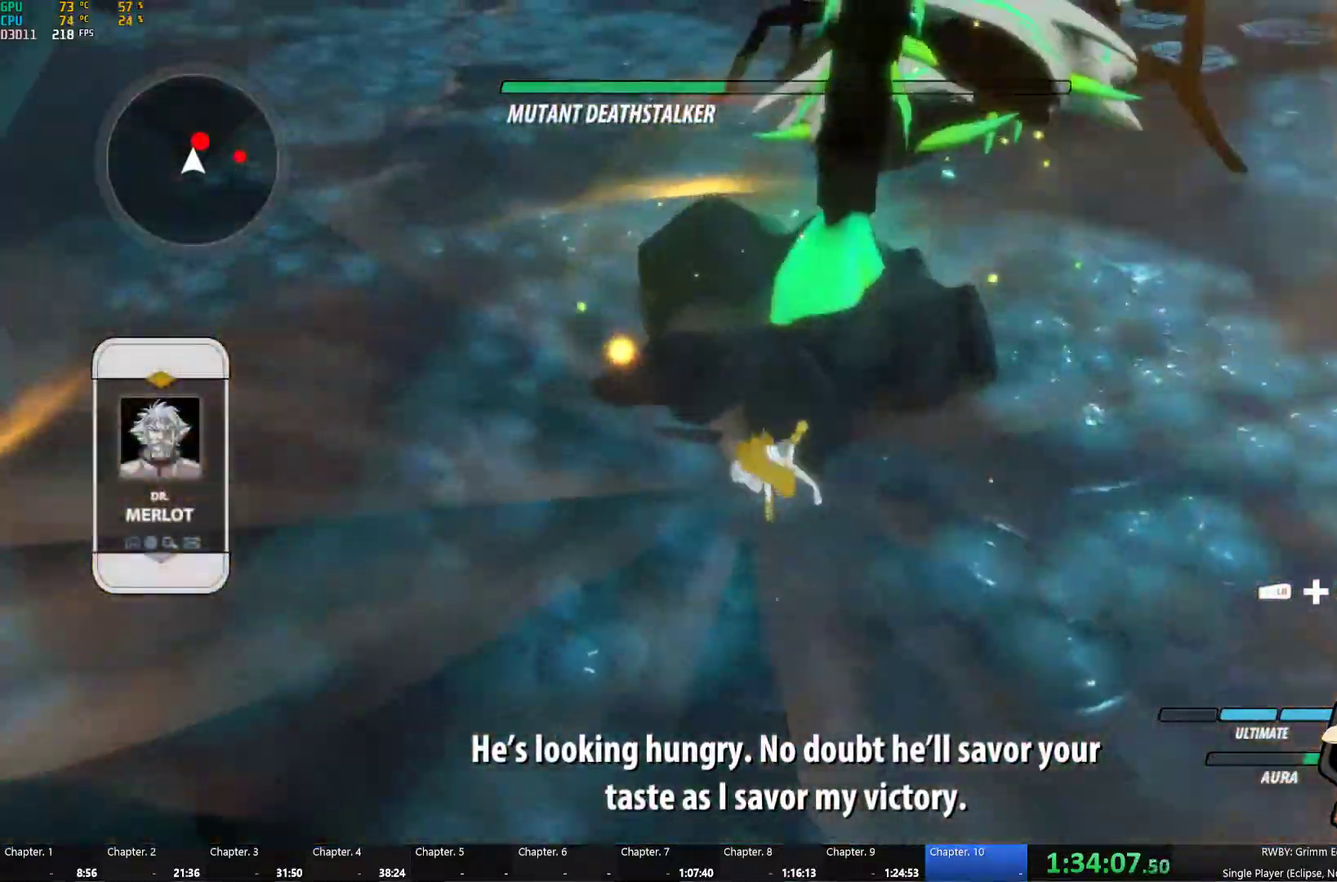
{"buttons": [], "left_stick": "right", "right_stick": "center", "events": [[33, "L1", "down"], [100, "A", "up"], [117, "L1", "up"], [200, "L1", "down"], [250, "right_stick", "up-right"], [267, "L1", "up"], [417, "right_stick", "center"]]}
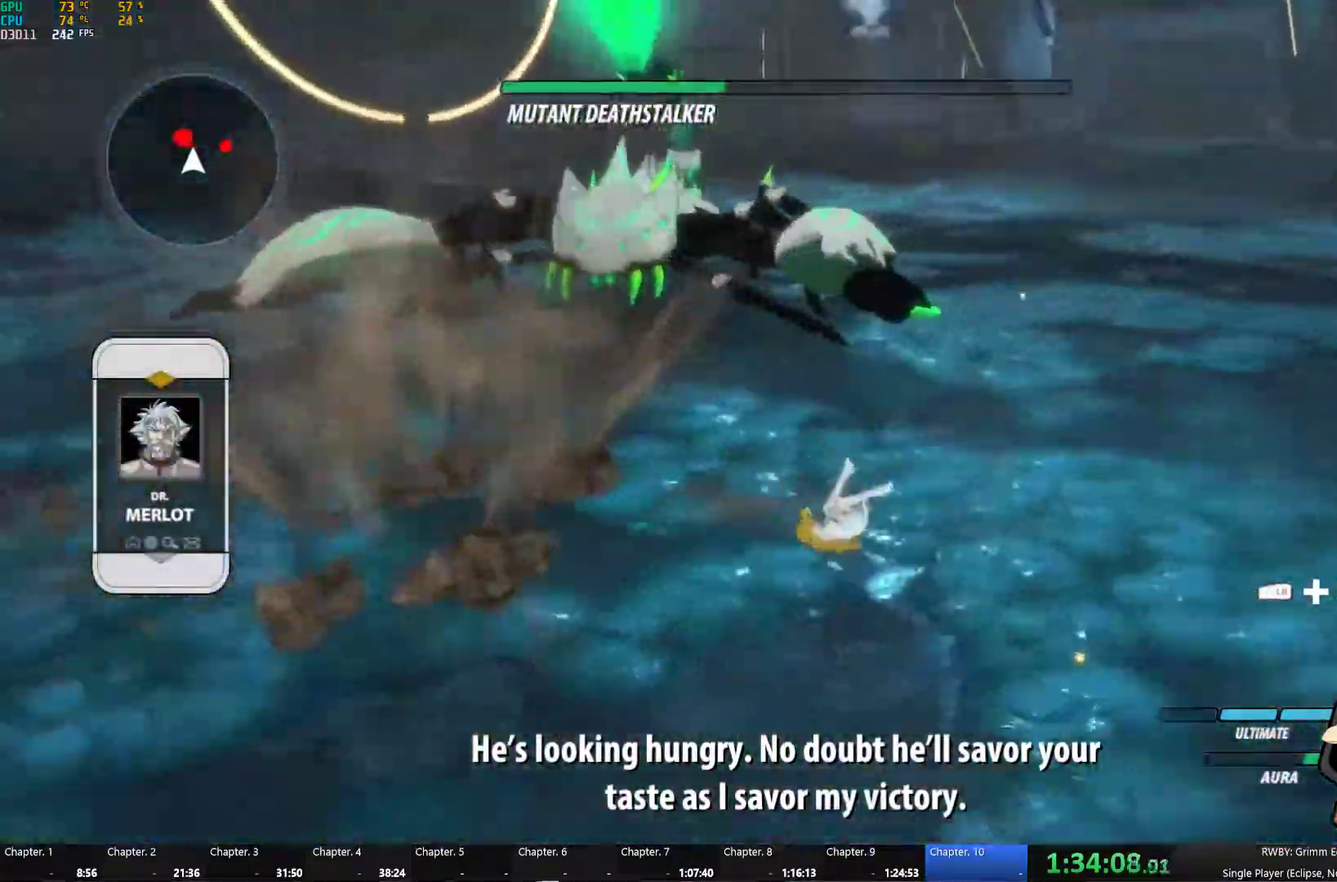
{"buttons": ["L1"], "left_stick": "right", "right_stick": "center", "events": [[117, "right_stick", "down"], [233, "right_stick", "center"], [367, "A", "down"], [417, "L1", "down"], [483, "A", "up"]]}
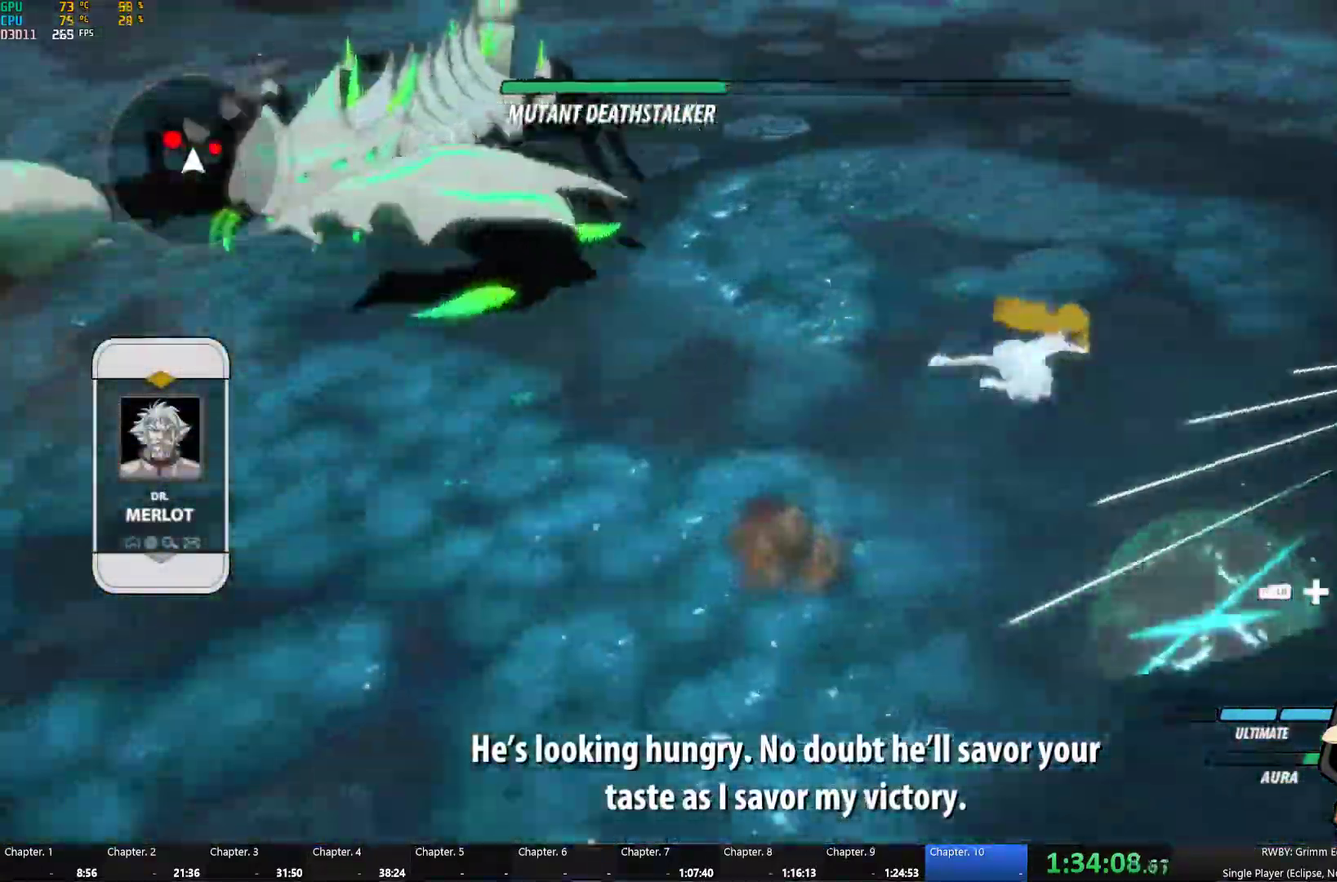
{"buttons": ["Y", "L1"], "left_stick": "up-right", "right_stick": "center", "events": [[17, "L1", "up"], [383, "A", "down"], [417, "left_stick", "up-right"], [433, "L1", "down"], [450, "A", "up"], [467, "Y", "down"]]}
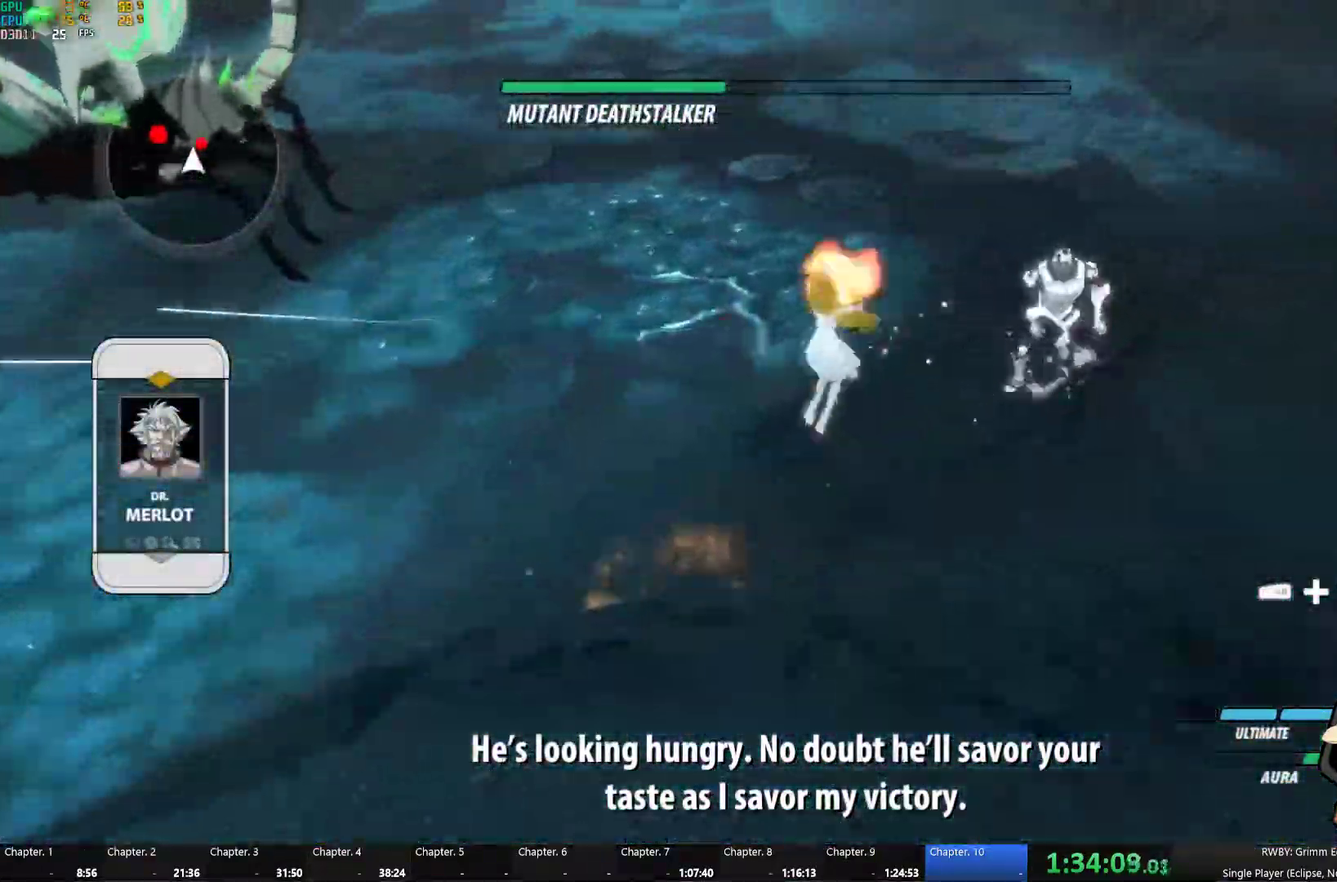
{"buttons": ["B", "Y"], "left_stick": "up-right", "right_stick": "center", "events": [[100, "L1", "up"], [117, "B", "down"], [117, "Y", "up"], [217, "B", "up"], [283, "A", "down"], [333, "L1", "down"], [383, "A", "up"], [383, "Y", "down"], [483, "B", "down"], [483, "L1", "up"]]}
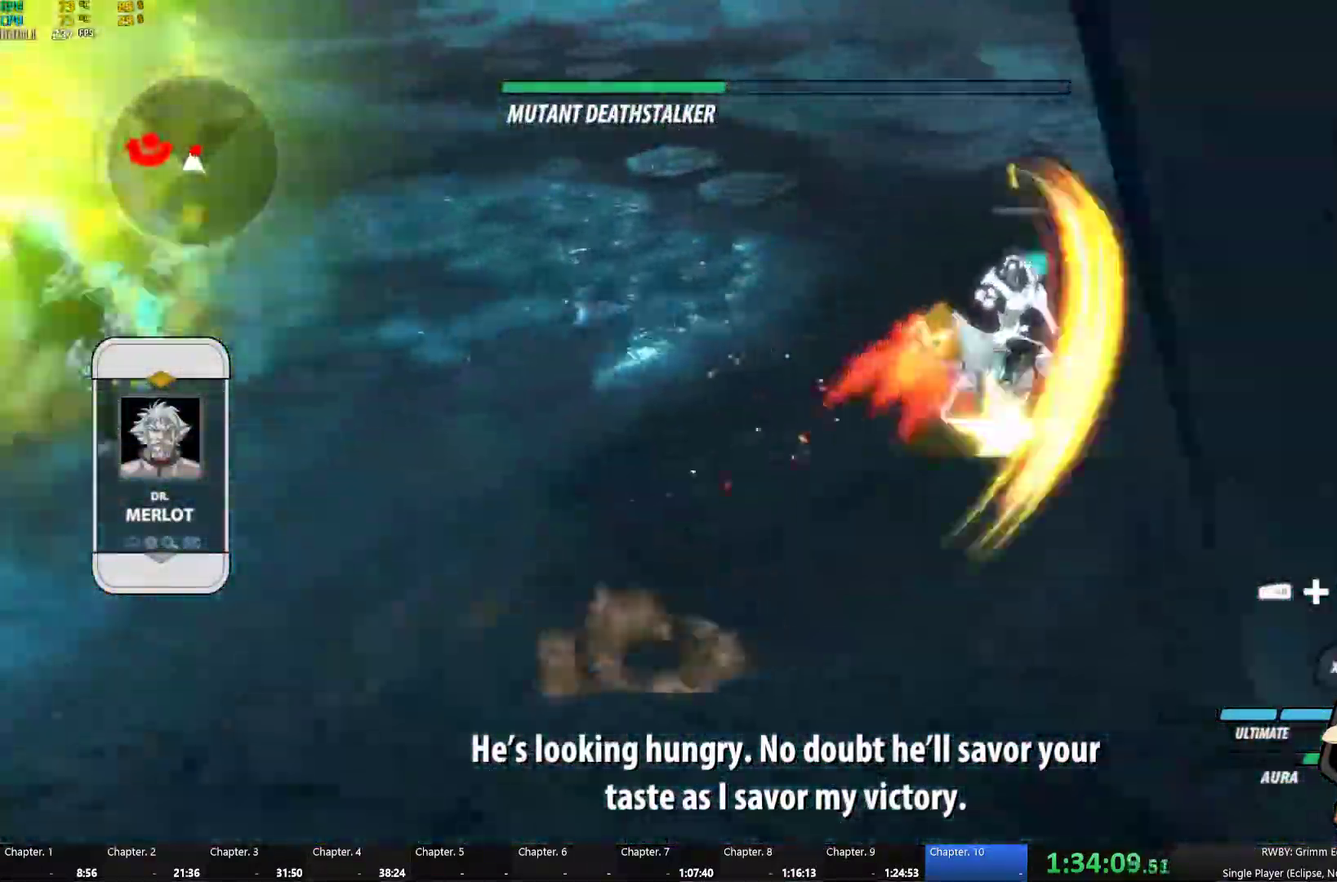
{"buttons": ["A"], "left_stick": "up-left", "right_stick": "center", "events": [[17, "Y", "up"], [117, "B", "up"], [150, "A", "down"], [183, "L1", "down"], [217, "A", "up"], [217, "Y", "down"], [317, "L1", "up"], [350, "B", "down"], [350, "Y", "up"], [433, "B", "up"], [467, "left_stick", "up-left"], [483, "A", "down"]]}
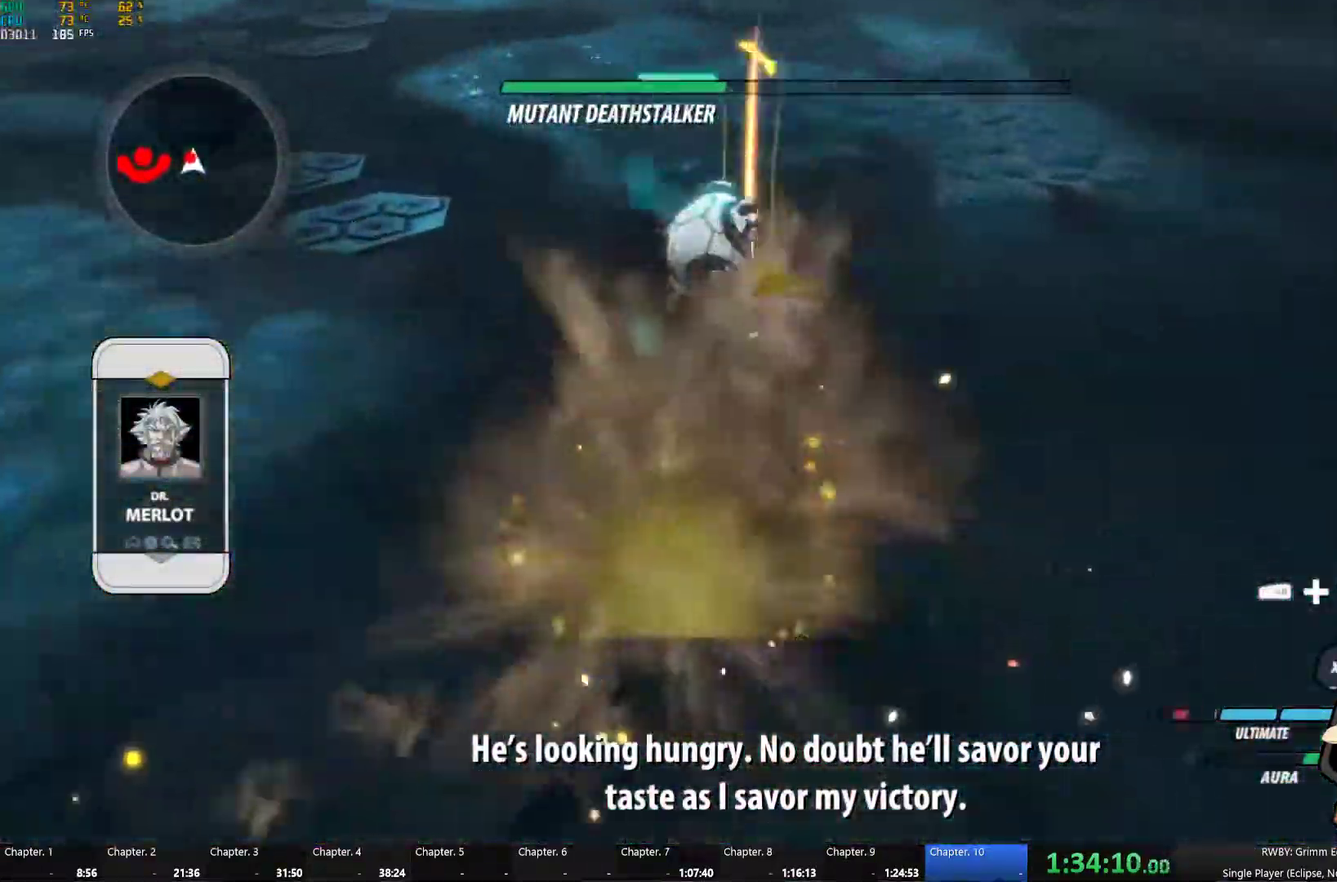
{"buttons": ["Y"], "left_stick": "center", "right_stick": "center", "events": [[17, "L1", "down"], [33, "A", "up"], [33, "Y", "down"], [167, "L1", "up"], [183, "B", "down"], [183, "Y", "up"], [183, "left_stick", "up"], [233, "left_stick", "center"], [333, "B", "up"], [400, "Y", "down"]]}
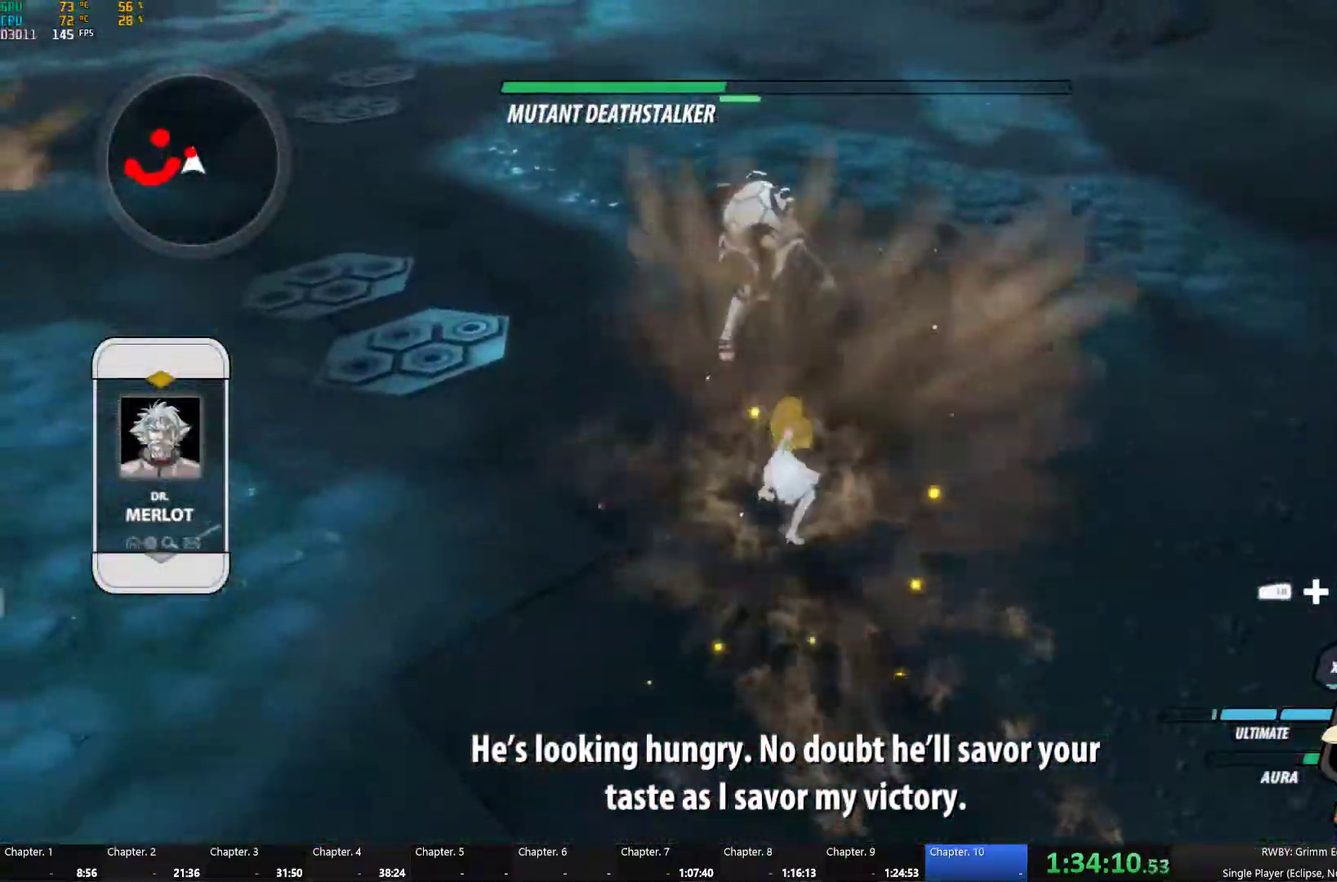
{"buttons": [], "left_stick": "center", "right_stick": "center", "events": [[467, "Y", "up"]]}
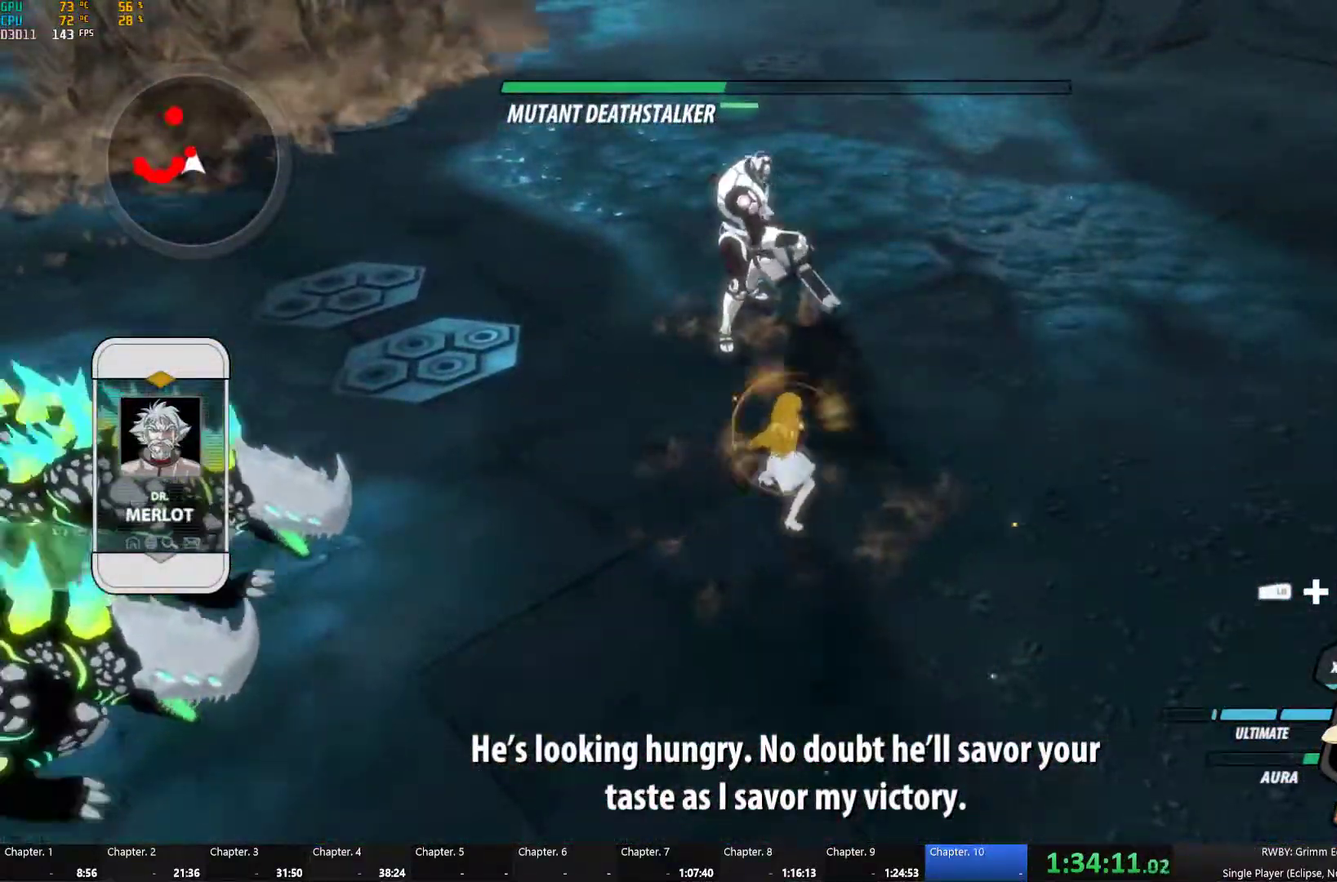
{"buttons": [], "left_stick": "center", "right_stick": "center", "events": [[50, "right_stick", "left"], [267, "right_stick", "center"]]}
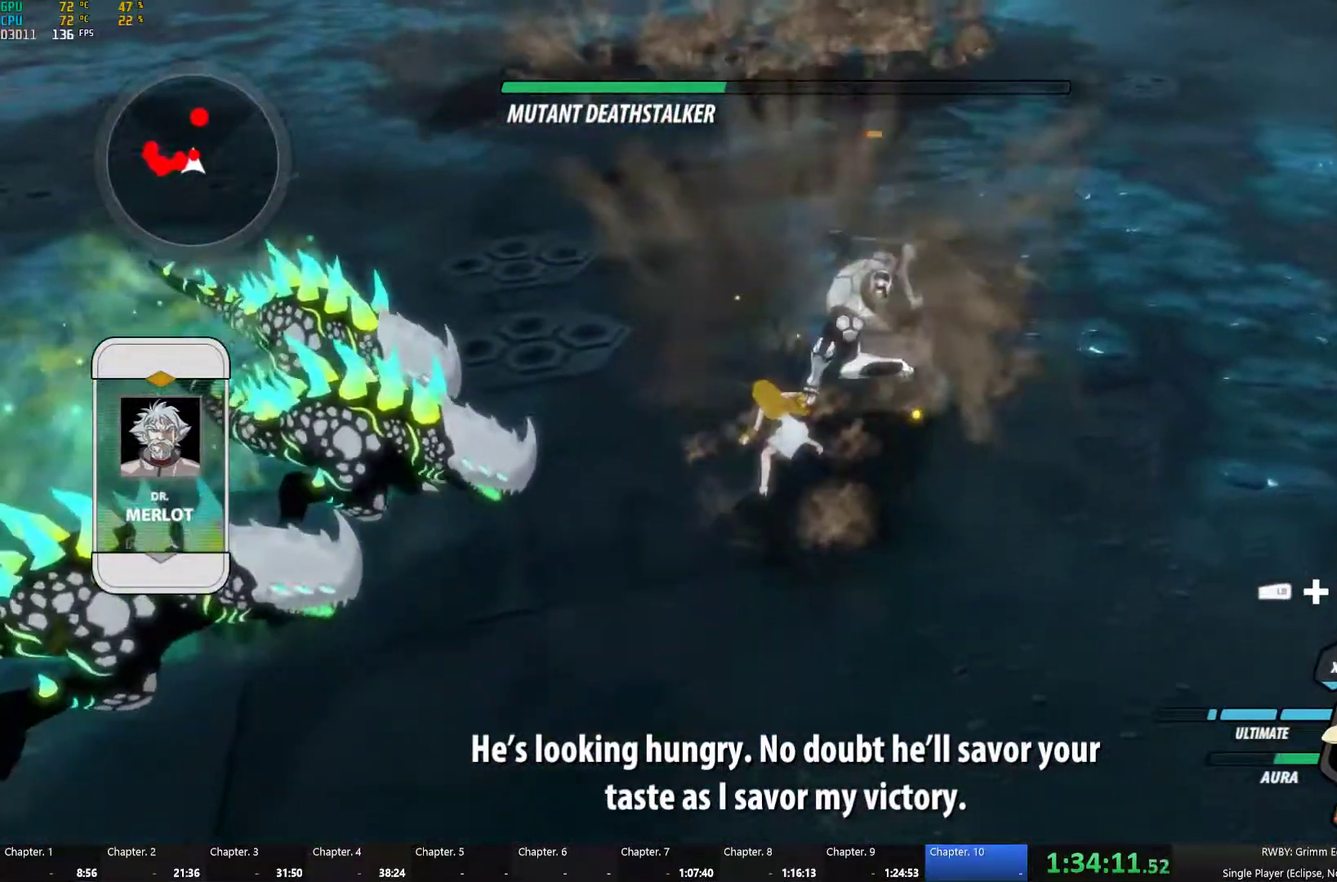
{"buttons": [], "left_stick": "down-left", "right_stick": "center", "events": [[67, "left_stick", "right"], [117, "L1", "down"], [200, "L1", "up"], [300, "left_stick", "down-right"], [350, "right_stick", "left"], [384, "left_stick", "down-left"], [450, "right_stick", "center"]]}
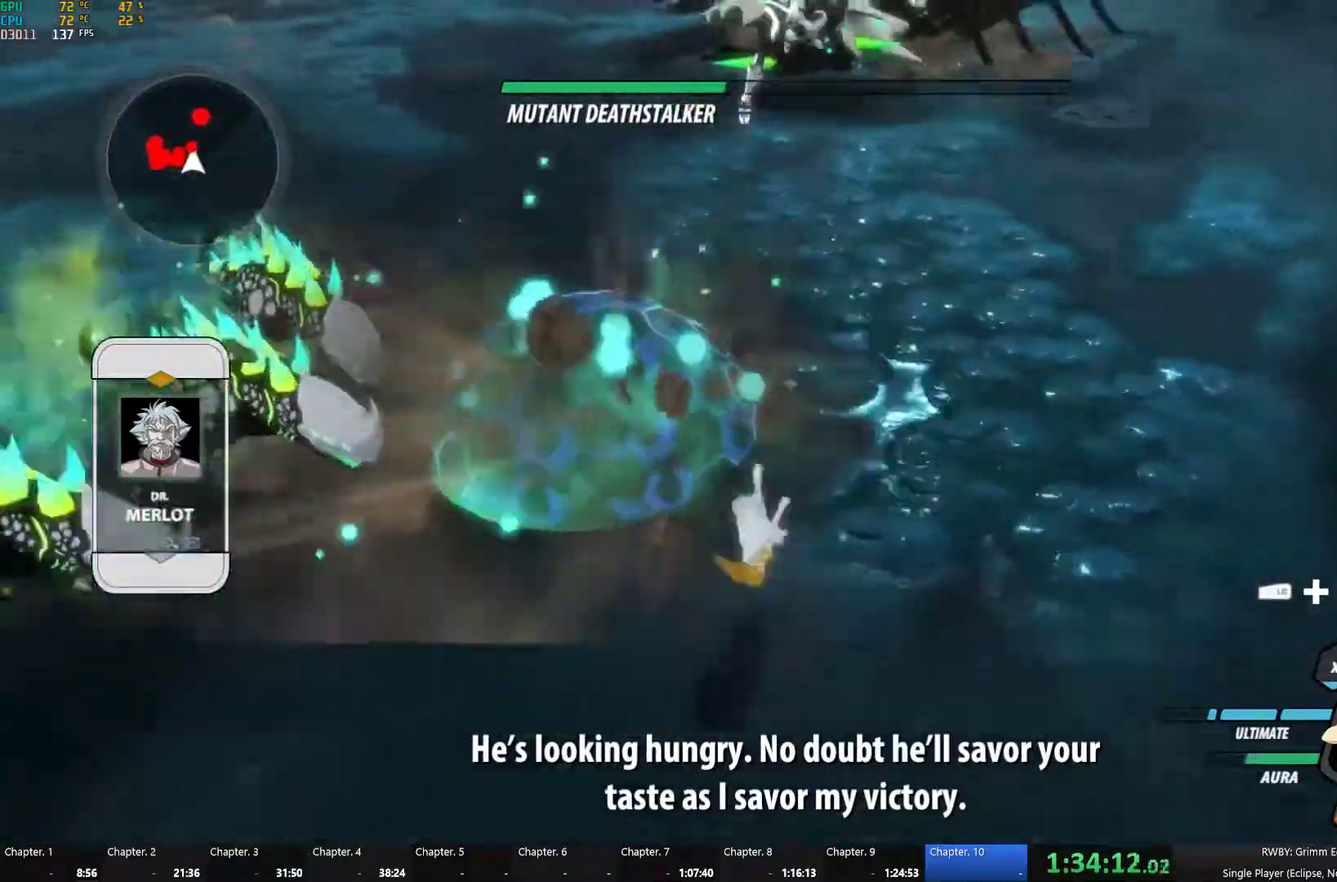
{"buttons": ["Y"], "left_stick": "left", "right_stick": "center", "events": [[34, "left_stick", "left"], [317, "A", "down"], [417, "A", "up"], [467, "Y", "down"]]}
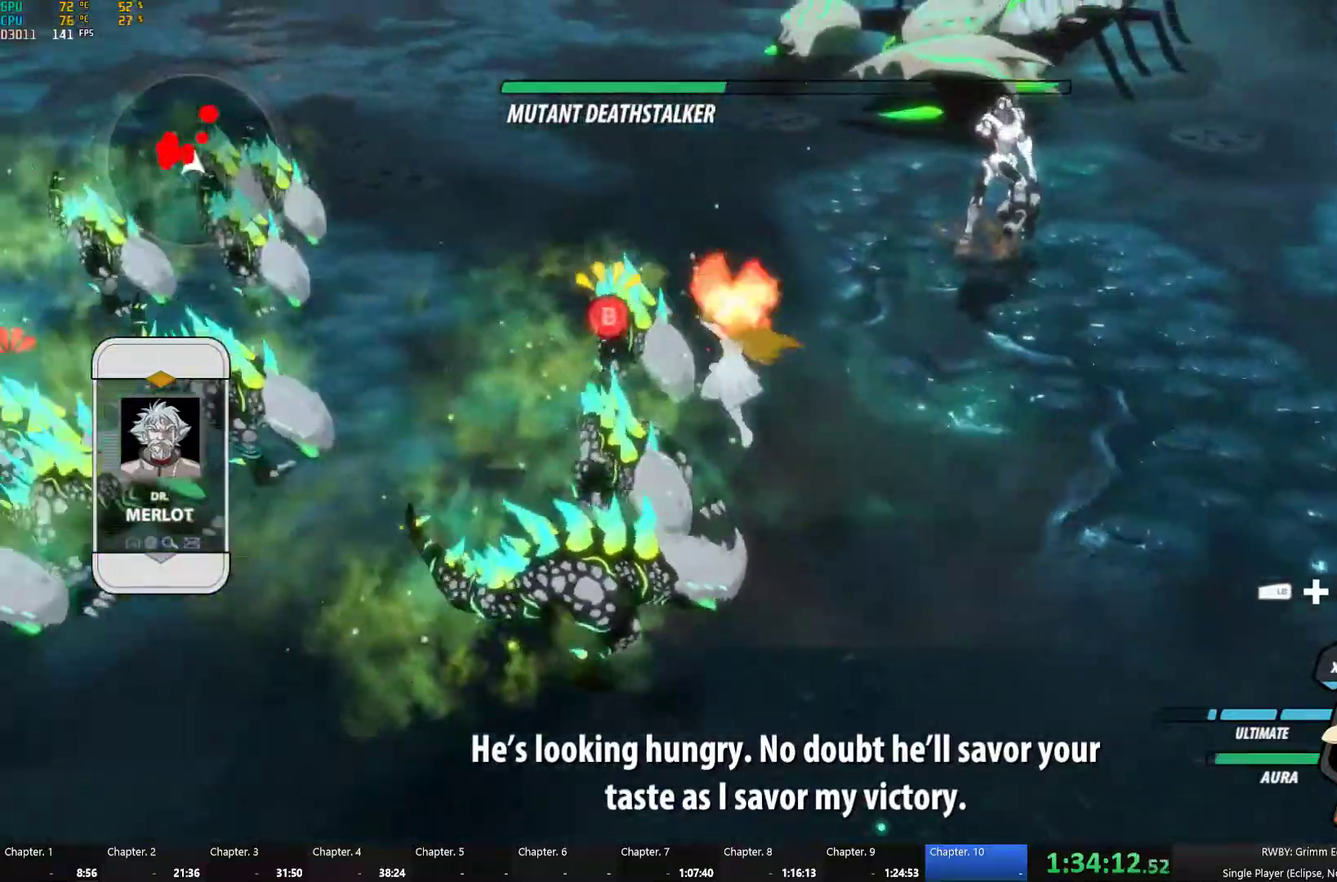
{"buttons": [], "left_stick": "right", "right_stick": "center", "events": [[67, "left_stick", "down-right"], [184, "Y", "up"], [234, "L1", "down"], [250, "left_stick", "right"], [334, "L1", "up"], [384, "L1", "down"], [467, "L1", "up"]]}
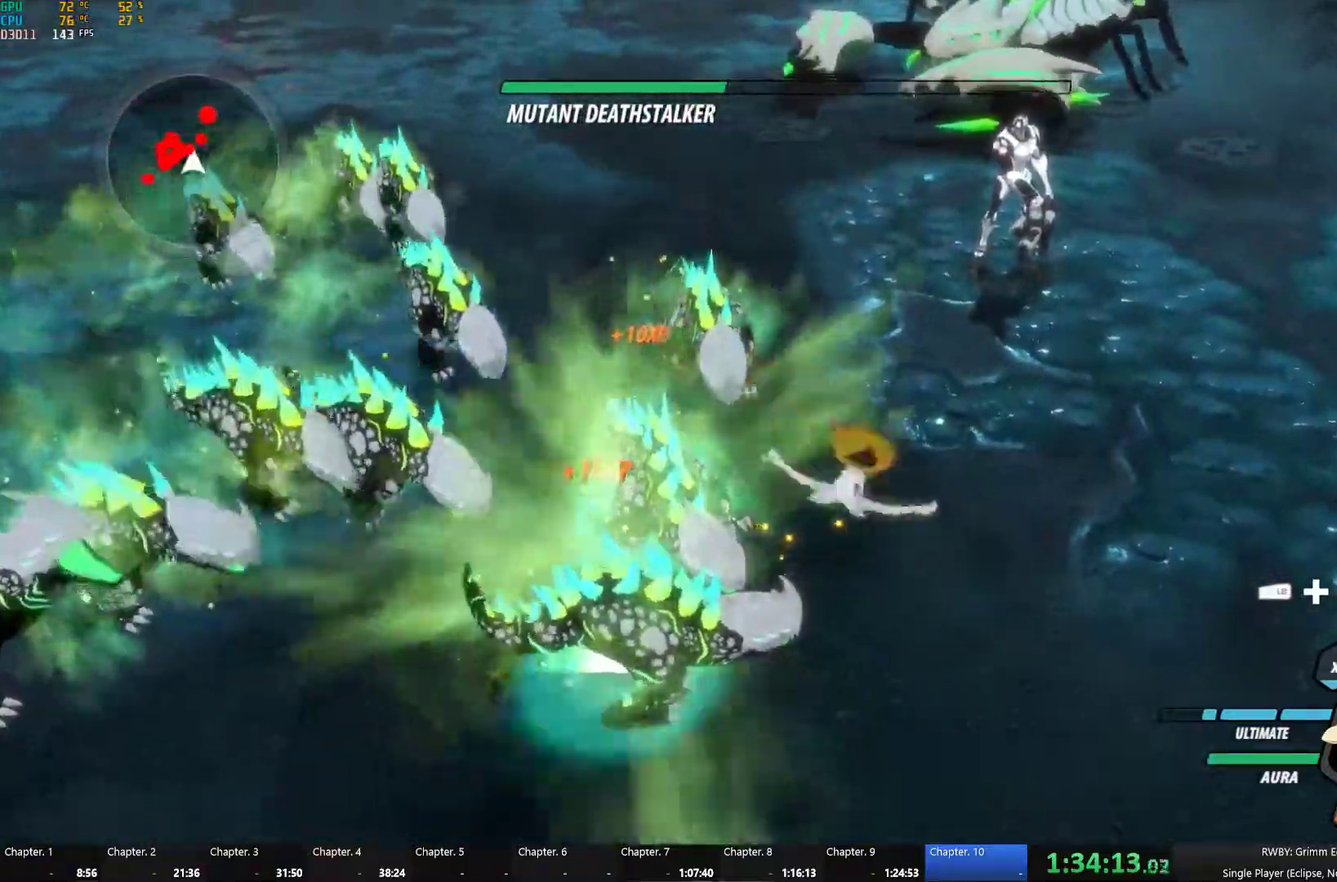
{"buttons": [], "left_stick": "left", "right_stick": "center", "events": [[34, "L1", "down"], [267, "L1", "up"], [284, "right_stick", "left"], [434, "left_stick", "left"], [500, "right_stick", "center"]]}
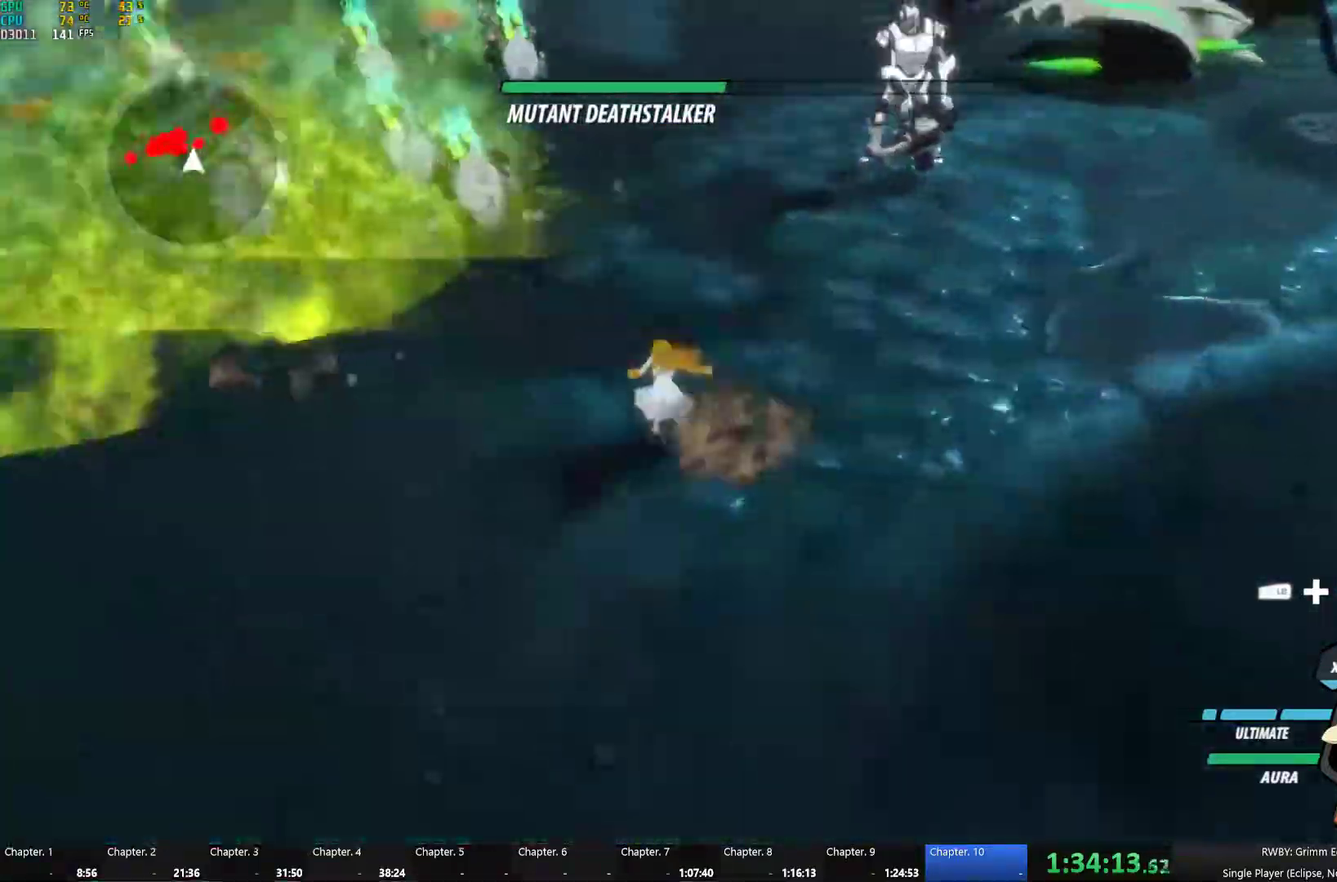
{"buttons": [], "left_stick": "left", "right_stick": "center", "events": [[50, "L1", "down"], [134, "L1", "up"], [200, "L1", "down"], [300, "L1", "up"]]}
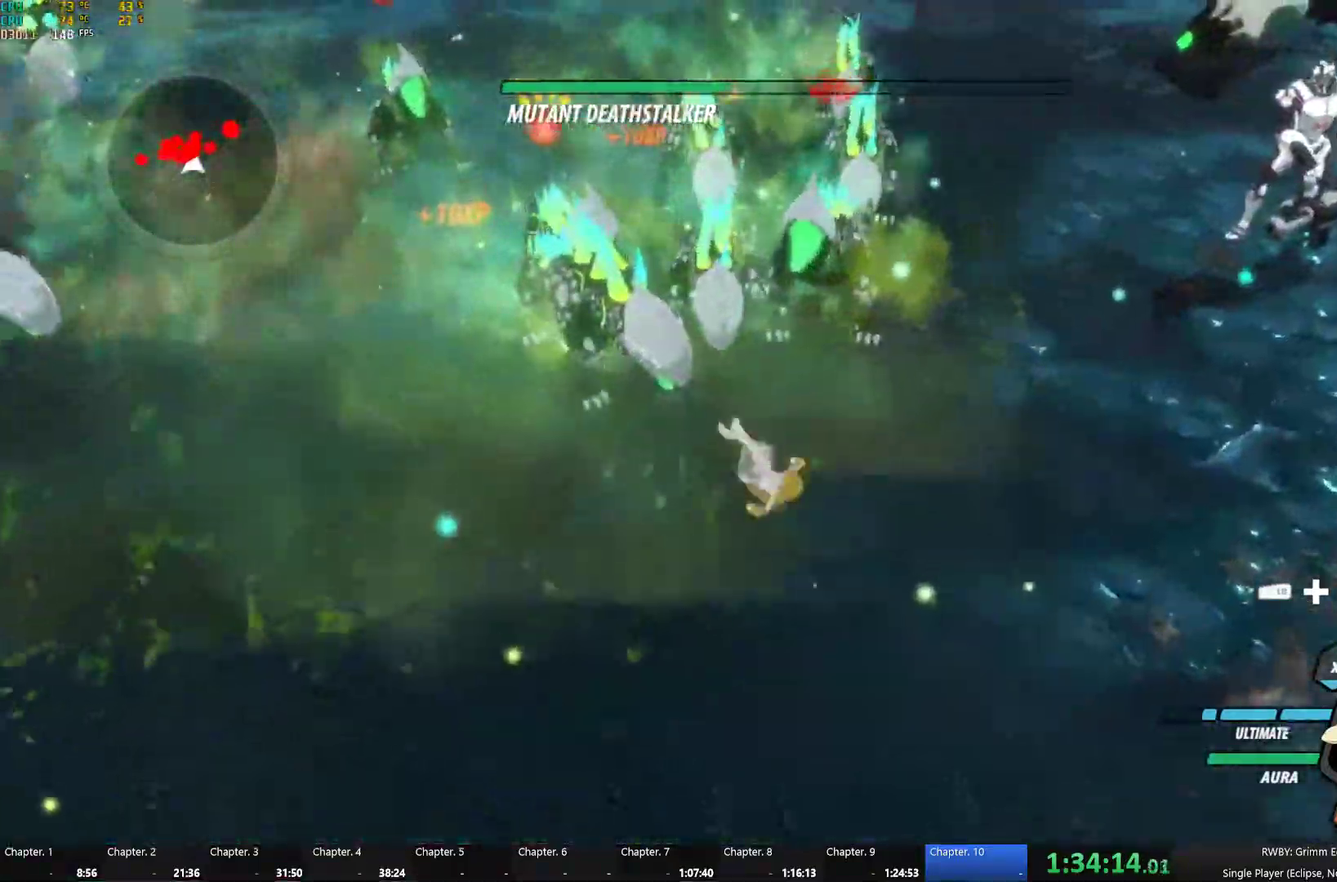
{"buttons": [], "left_stick": "left", "right_stick": "center", "events": [[67, "A", "down"], [67, "L1", "down"], [167, "L1", "up"], [217, "A", "up"], [217, "L1", "down"], [300, "L1", "up"], [367, "L1", "down"], [467, "L1", "up"]]}
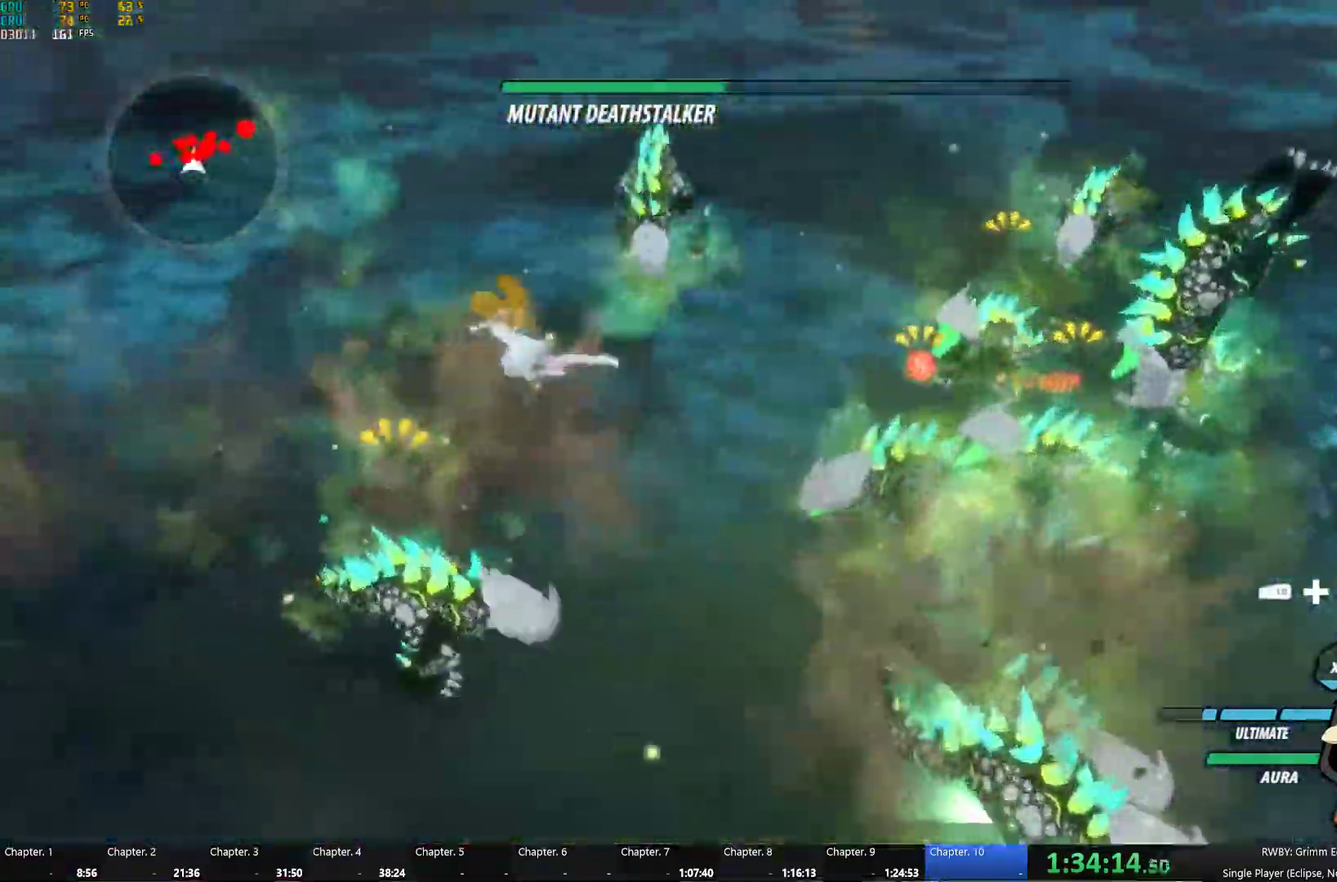
{"buttons": [], "left_stick": "left", "right_stick": "center", "events": [[350, "A", "down"], [434, "L1", "down"], [467, "A", "up"], [500, "L1", "up"]]}
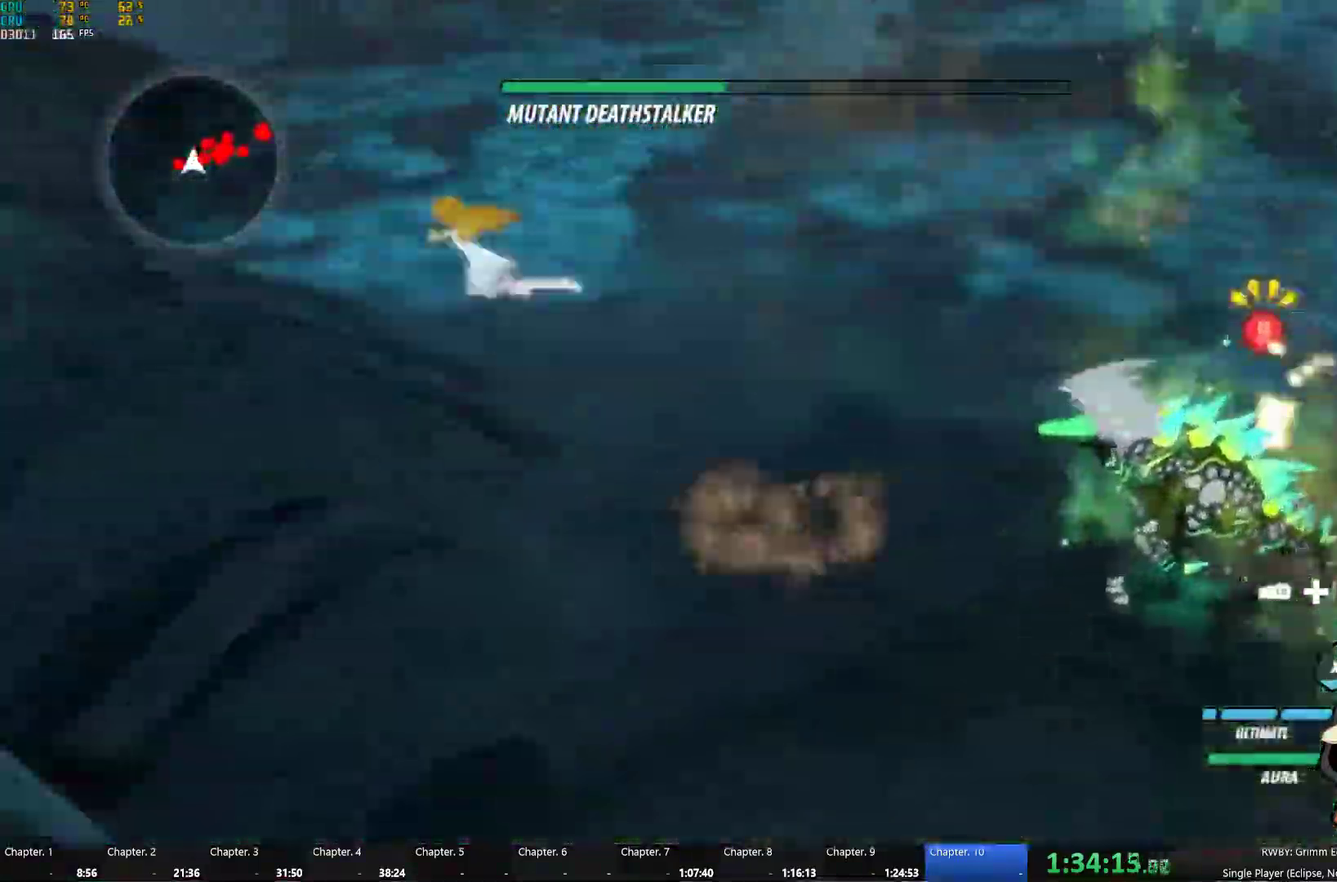
{"buttons": ["A", "L1"], "left_stick": "up-left", "right_stick": "center", "events": [[84, "L1", "down"], [134, "right_stick", "right"], [167, "left_stick", "up-left"], [200, "L1", "up"], [350, "right_stick", "center"], [434, "A", "down"], [467, "L1", "down"]]}
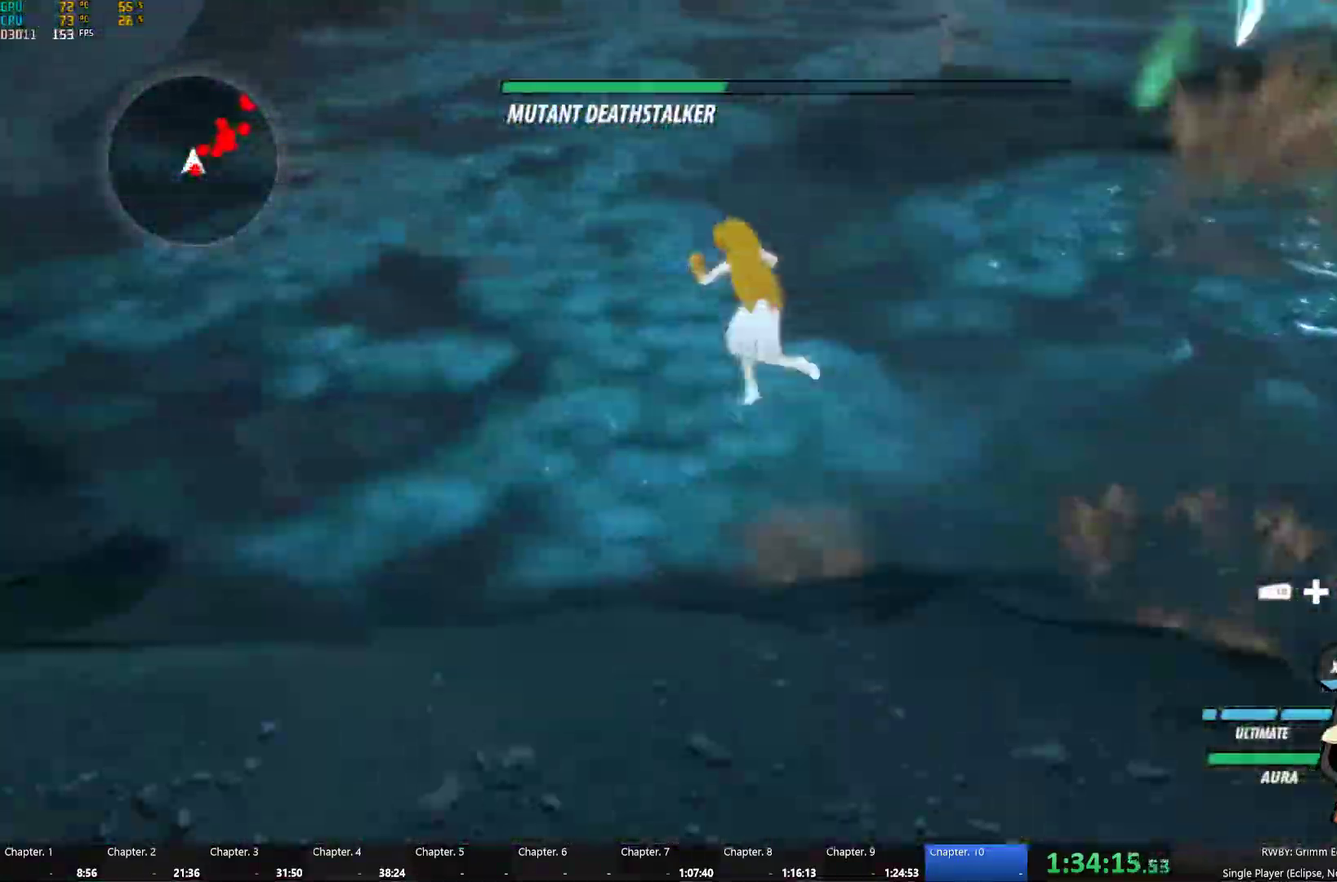
{"buttons": [], "left_stick": "left", "right_stick": "right", "events": [[34, "A", "up"], [67, "L1", "up"], [134, "L1", "down"], [200, "right_stick", "right"], [250, "L1", "up"], [417, "left_stick", "left"]]}
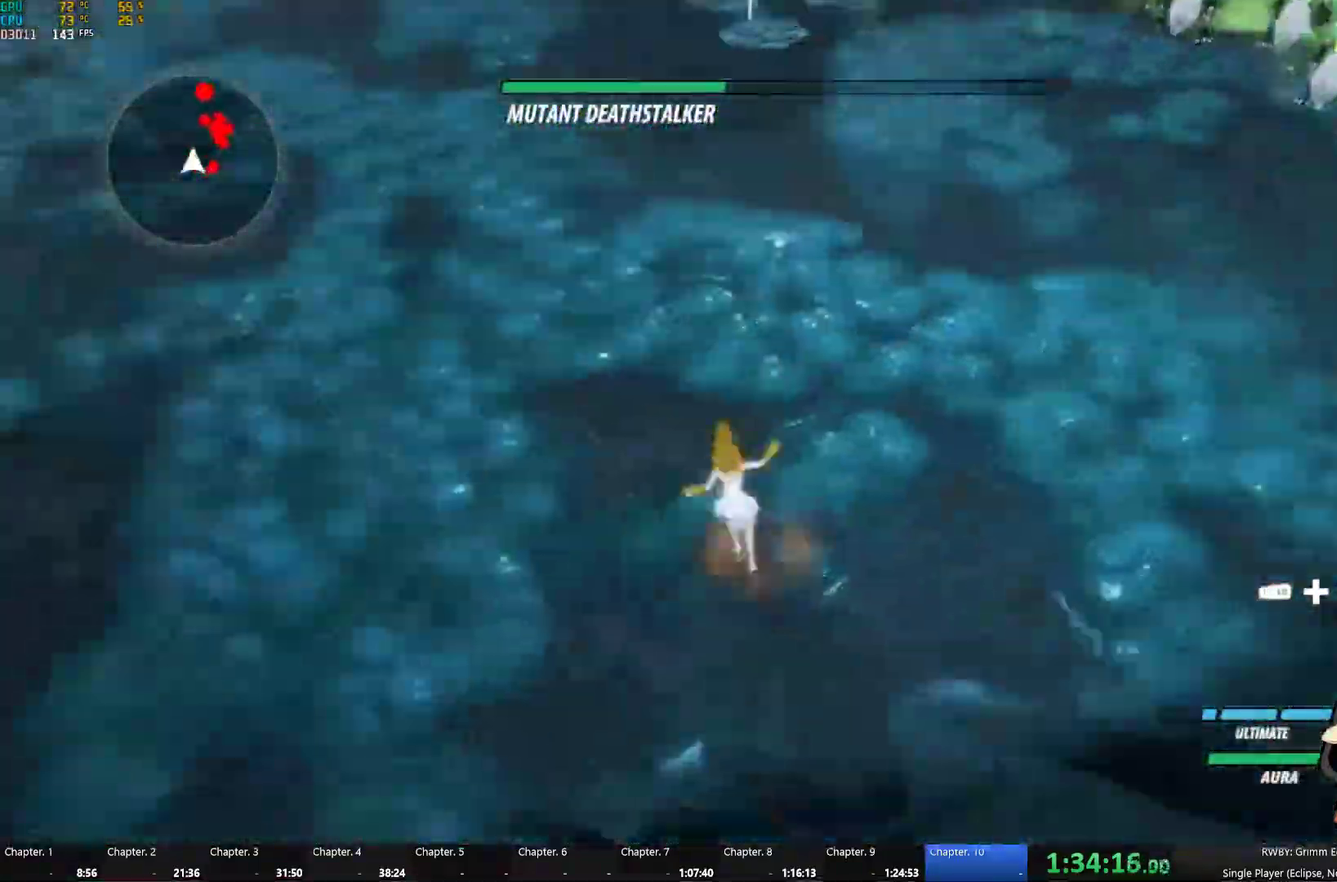
{"buttons": [], "left_stick": "up-right", "right_stick": "center", "events": [[17, "left_stick", "center"], [184, "left_stick", "down"], [367, "left_stick", "down-right"], [434, "left_stick", "up-right"], [434, "right_stick", "center"]]}